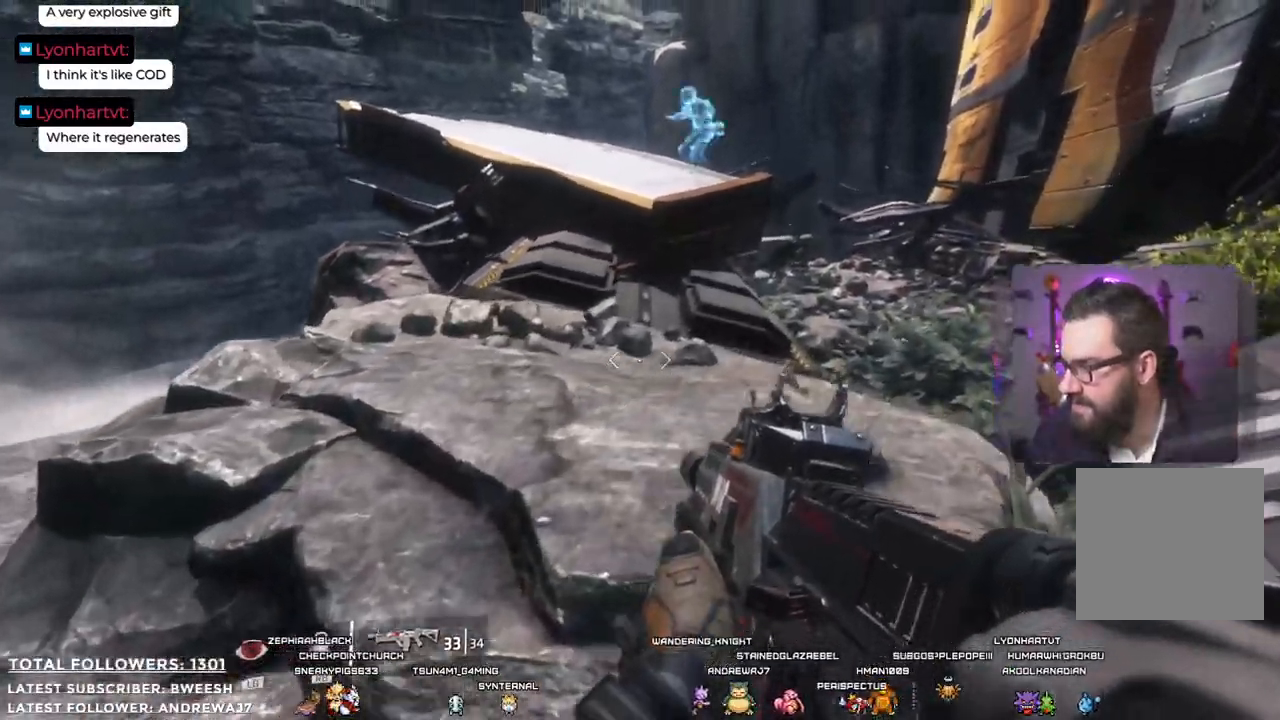
Gameplay with a controller (Xbox layout); each line is a JSON object with the inputs held at the frame after it. "events" lists button and stick changes between this image and that frame as [ms after this image, input, new state], when the widget could be followed in between.
{"buttons": [], "left_stick": "up-right", "right_stick": "center", "events": []}
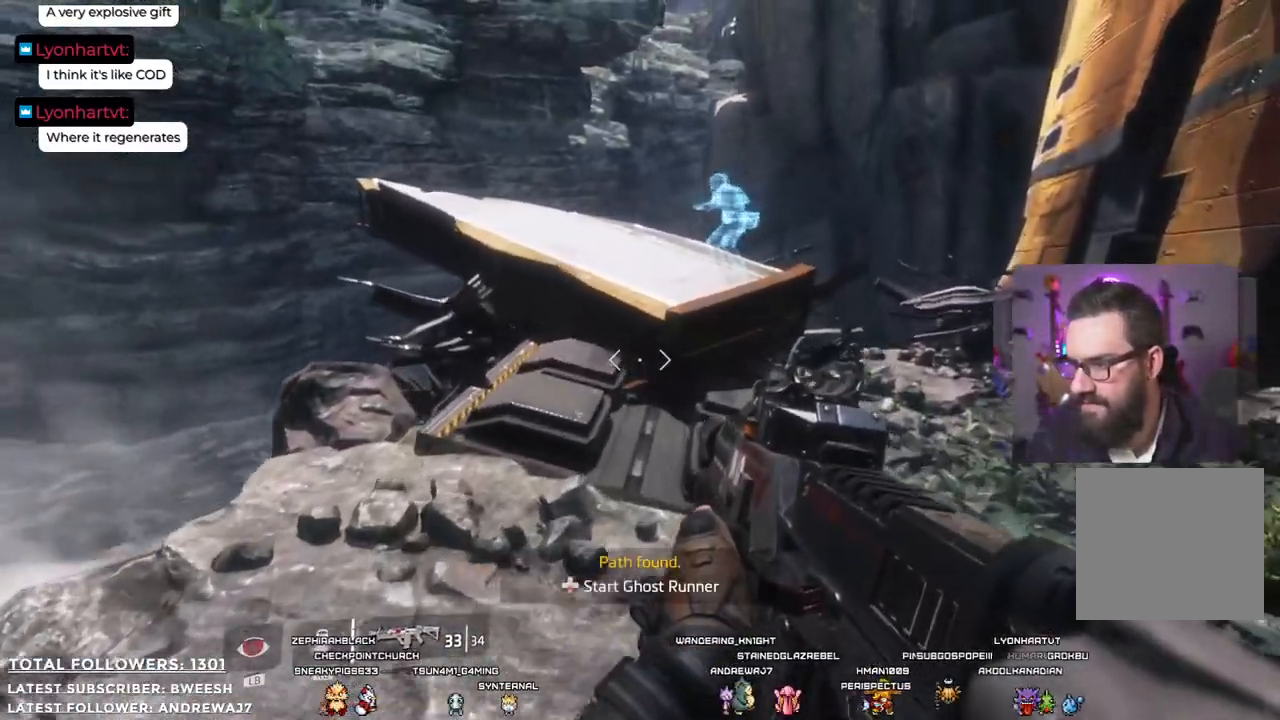
{"buttons": [], "left_stick": "up", "right_stick": "center", "events": [[150, "left_stick", "up"]]}
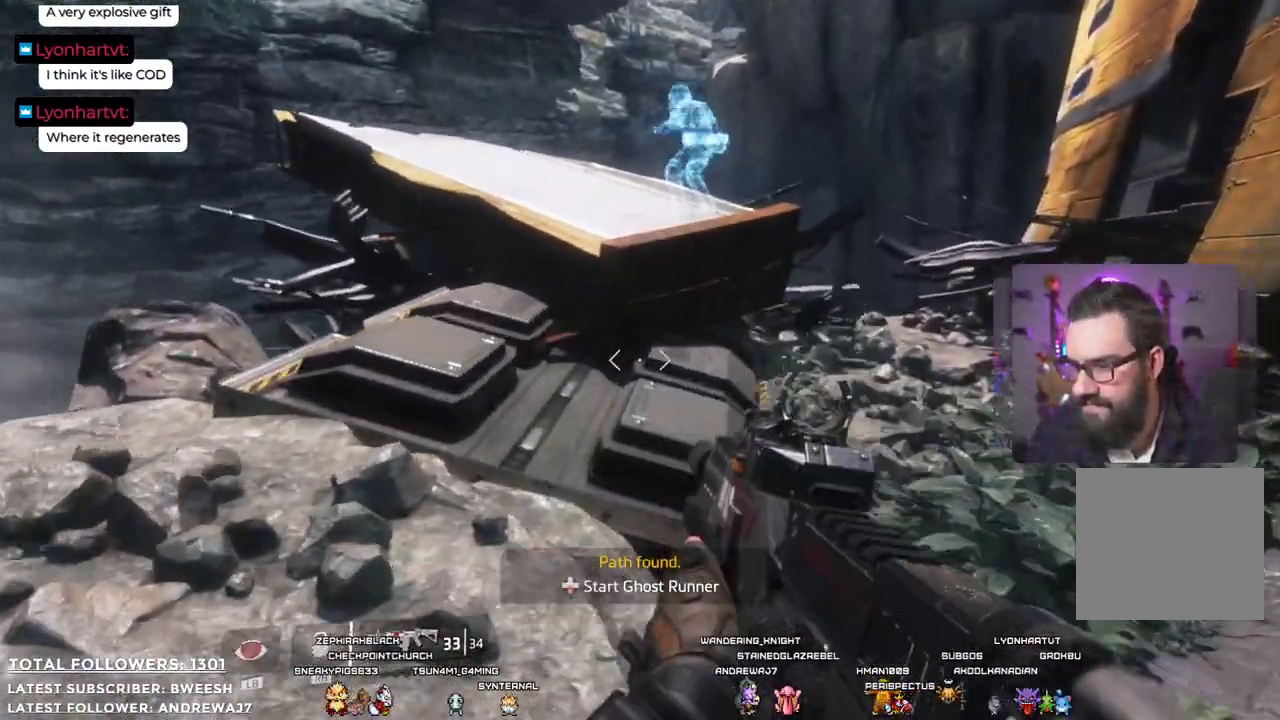
{"buttons": [], "left_stick": "center", "right_stick": "center", "events": [[484, "left_stick", "center"]]}
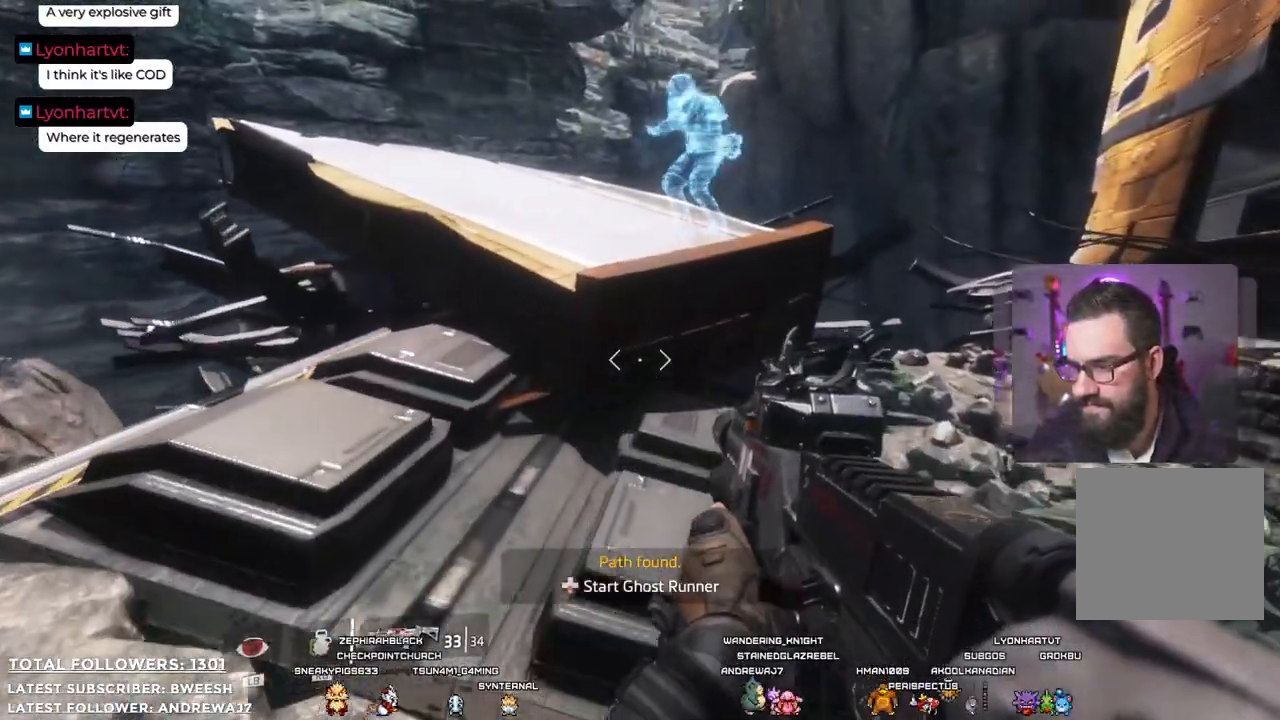
{"buttons": [], "left_stick": "center", "right_stick": "center", "events": [[251, "right_stick", "up"], [451, "right_stick", "center"]]}
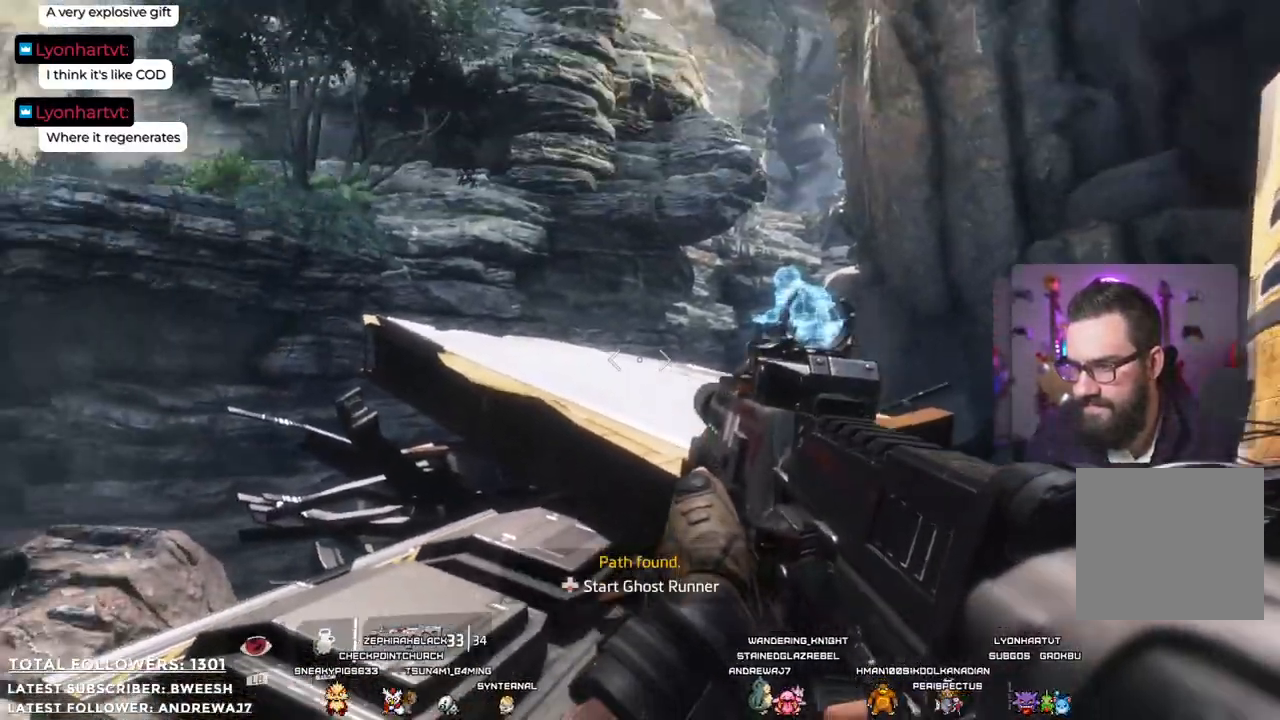
{"buttons": [], "left_stick": "up", "right_stick": "down", "events": [[17, "DPAD_DOWN", "down"], [167, "DPAD_DOWN", "up"], [451, "left_stick", "up"], [485, "right_stick", "down"]]}
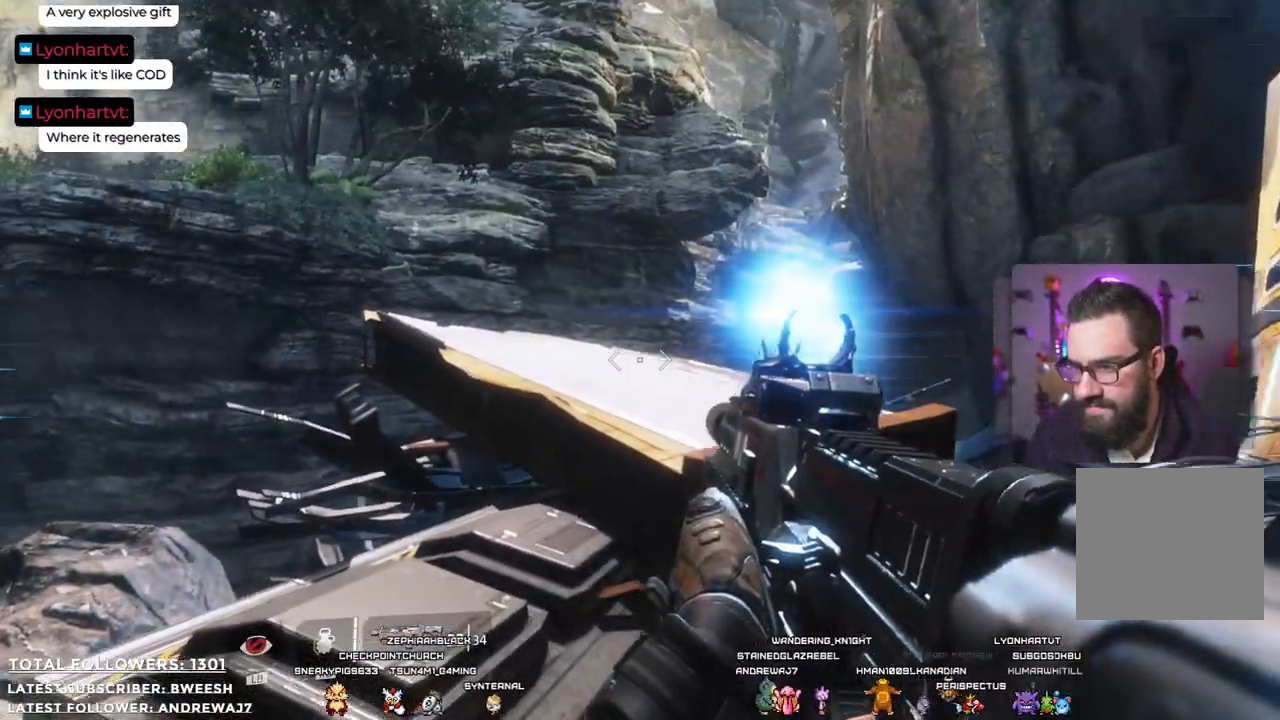
{"buttons": [], "left_stick": "up-right", "right_stick": "center", "events": [[201, "right_stick", "center"], [234, "left_stick", "up-right"]]}
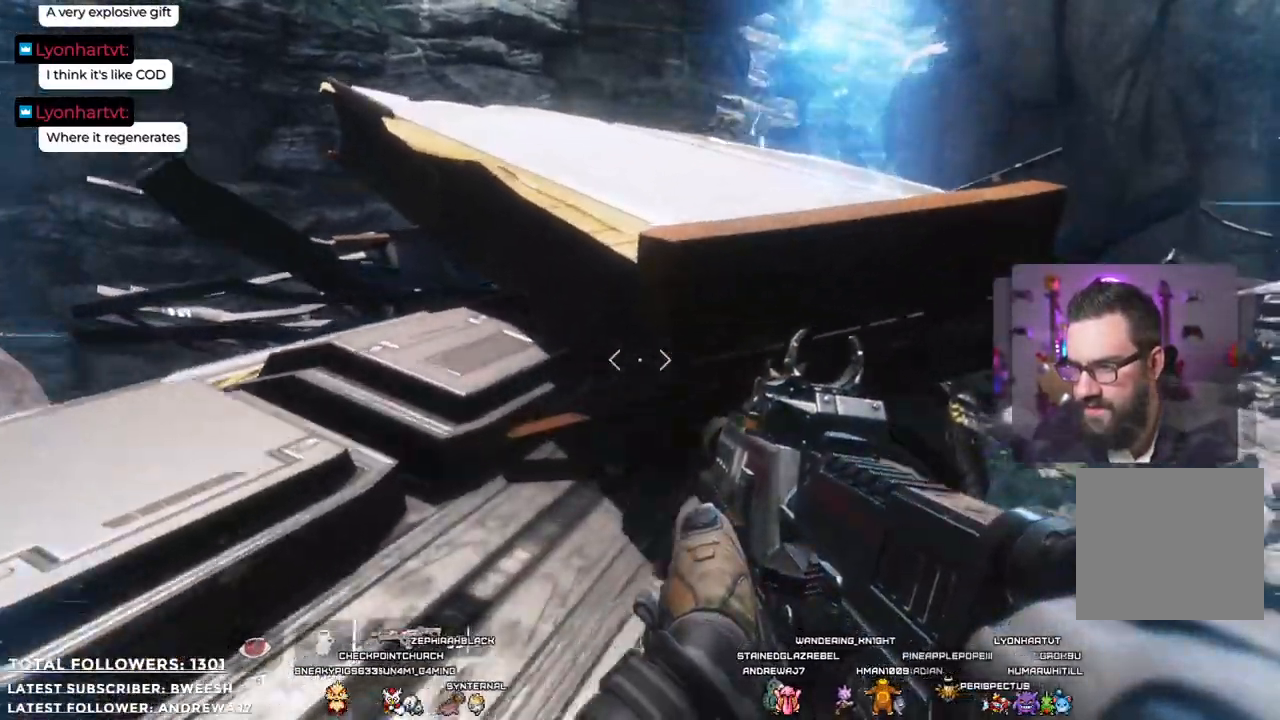
{"buttons": [], "left_stick": "up", "right_stick": "up-left", "events": [[84, "right_stick", "up"], [368, "right_stick", "up-left"], [401, "left_stick", "up"]]}
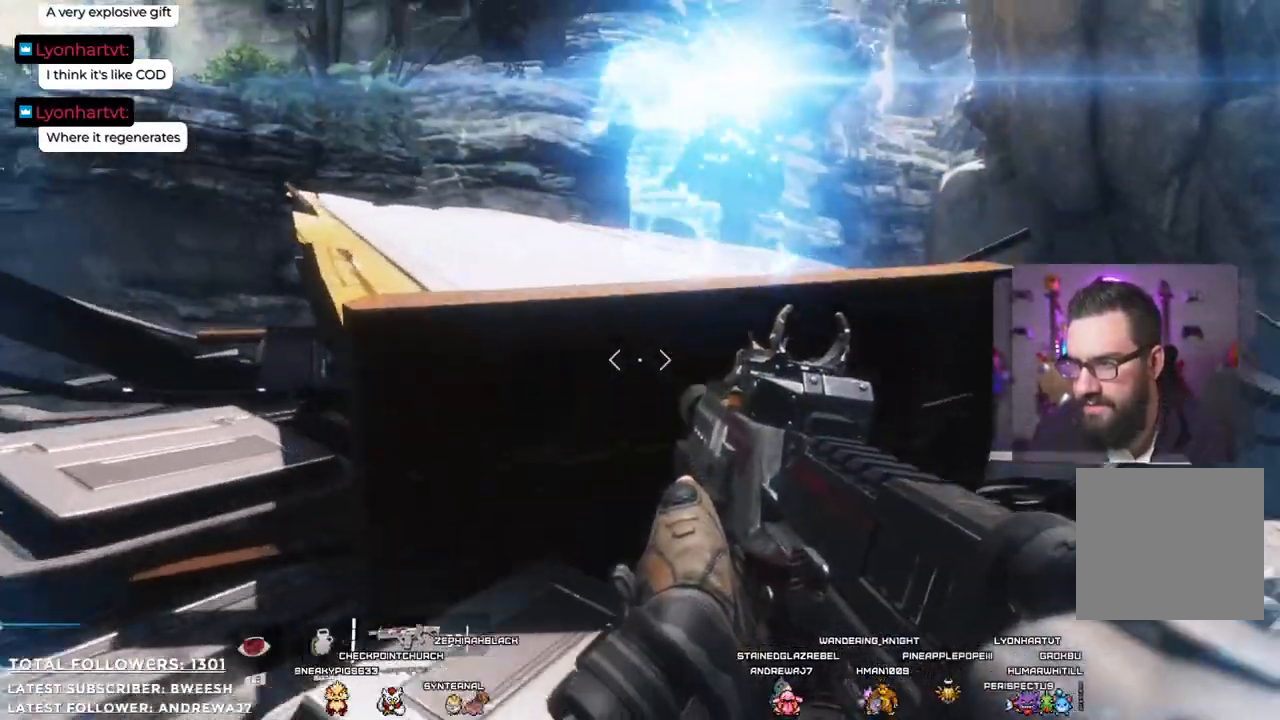
{"buttons": [], "left_stick": "center", "right_stick": "center", "events": [[151, "left_stick", "left"], [234, "left_stick", "down-left"], [234, "right_stick", "center"], [434, "left_stick", "center"]]}
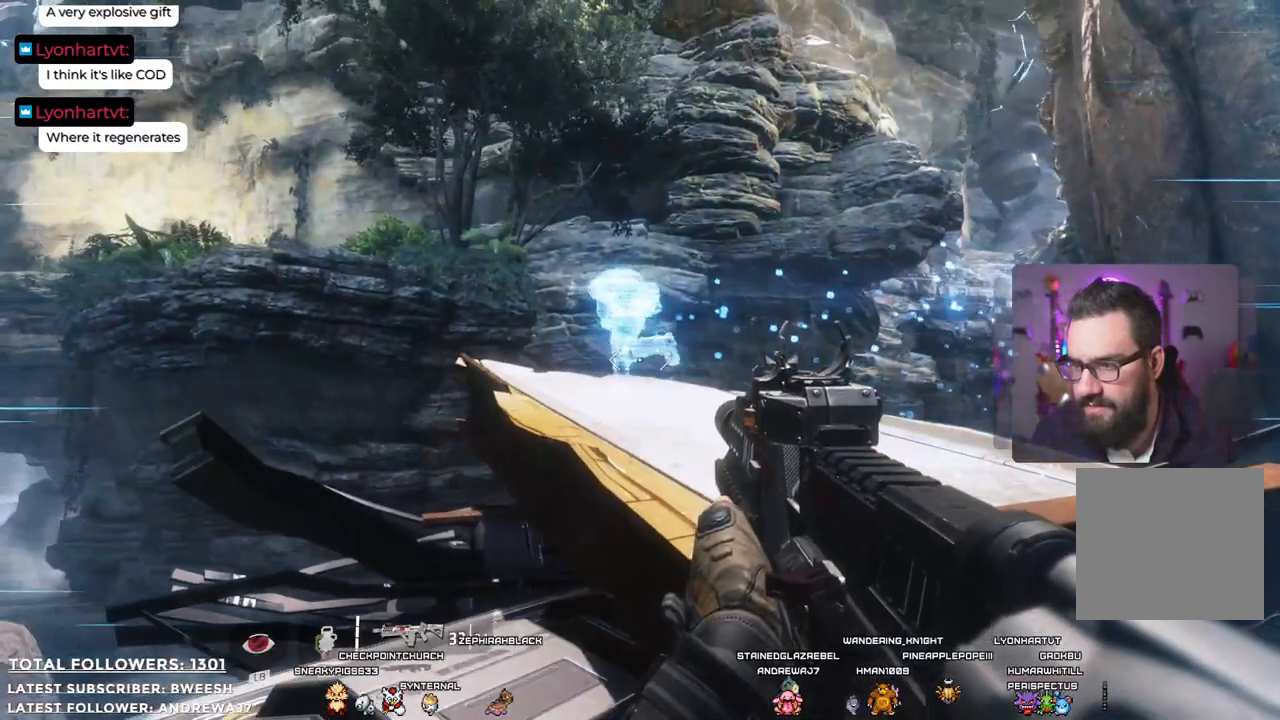
{"buttons": [], "left_stick": "center", "right_stick": "center", "events": [[150, "right_stick", "down-left"], [301, "right_stick", "center"]]}
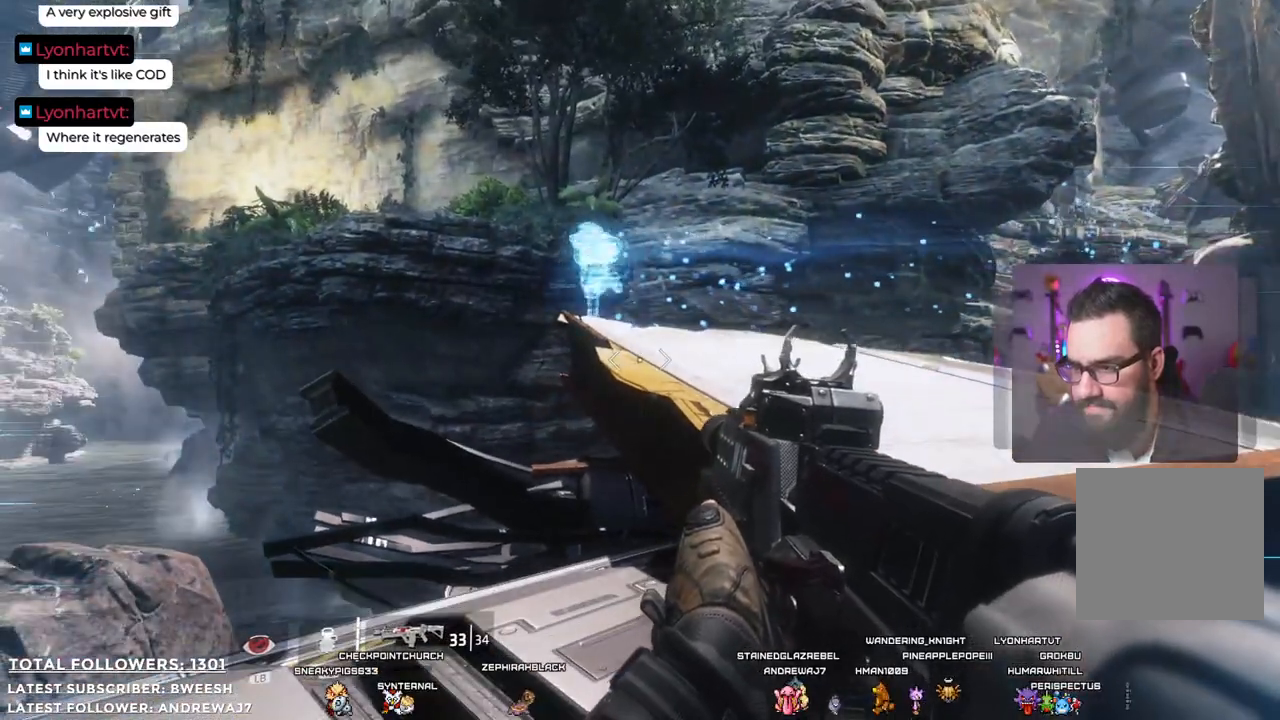
{"buttons": [], "left_stick": "center", "right_stick": "center", "events": []}
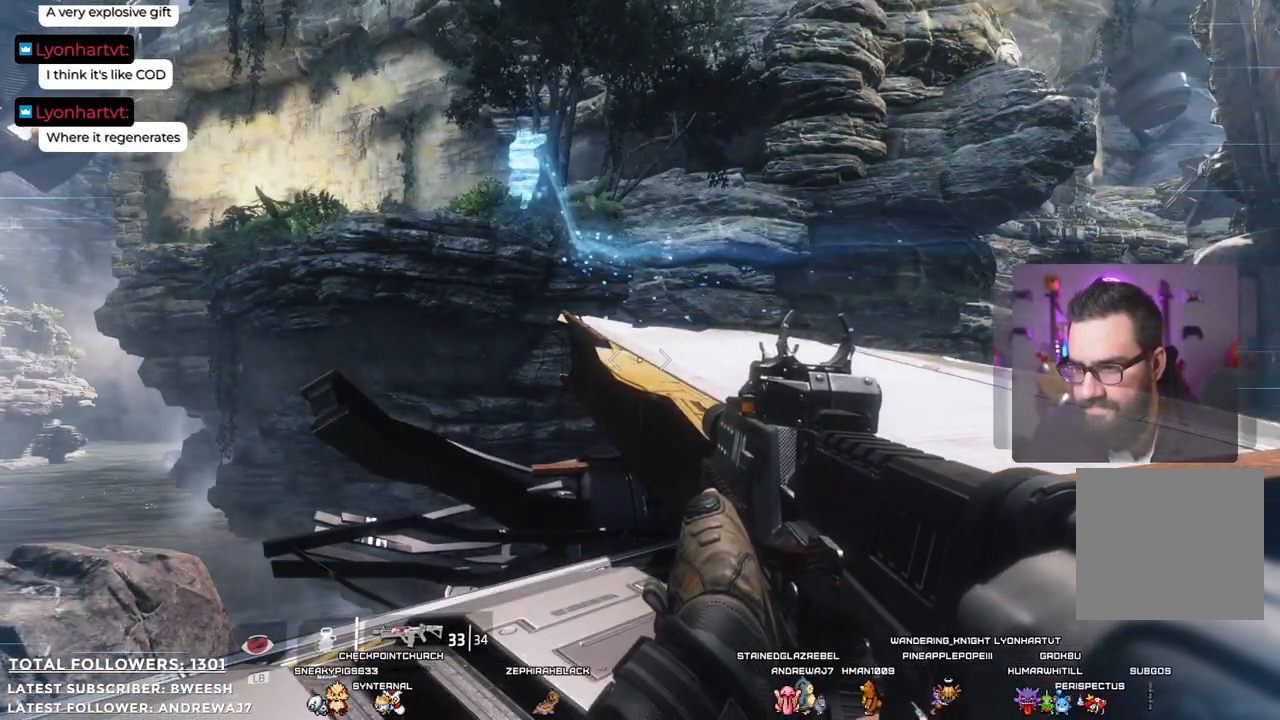
{"buttons": [], "left_stick": "center", "right_stick": "center", "events": []}
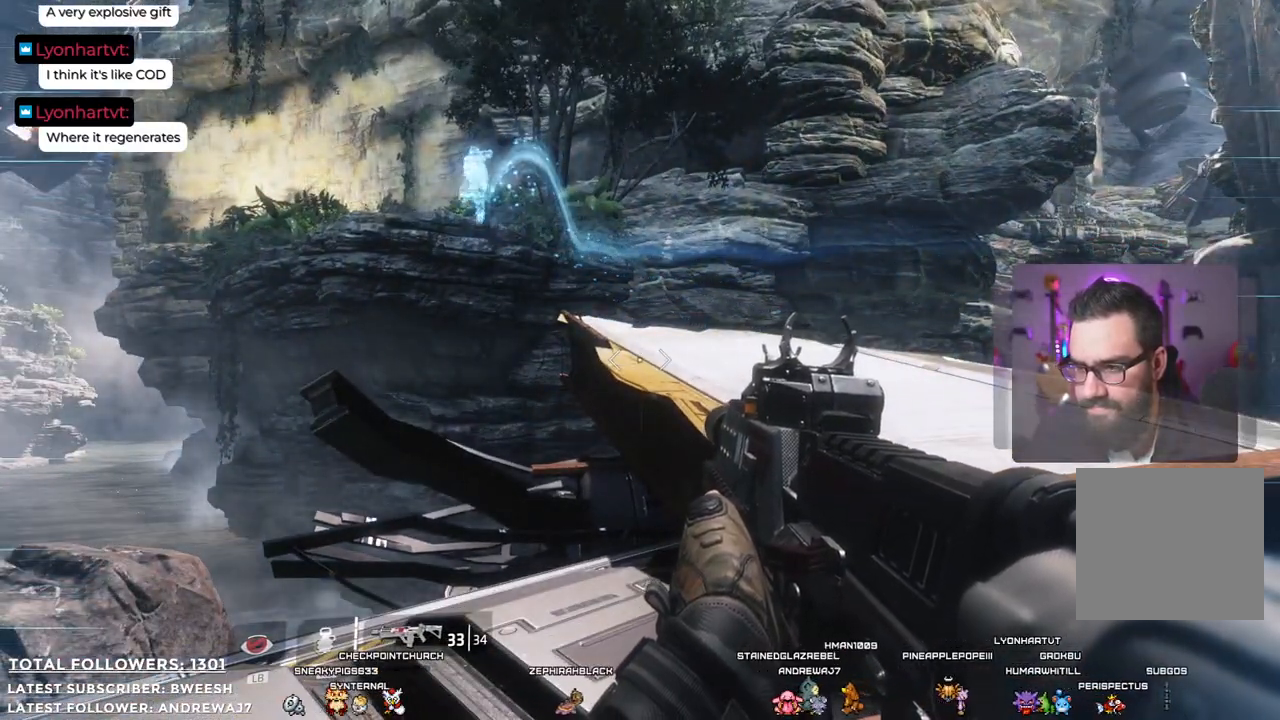
{"buttons": [], "left_stick": "center", "right_stick": "center", "events": []}
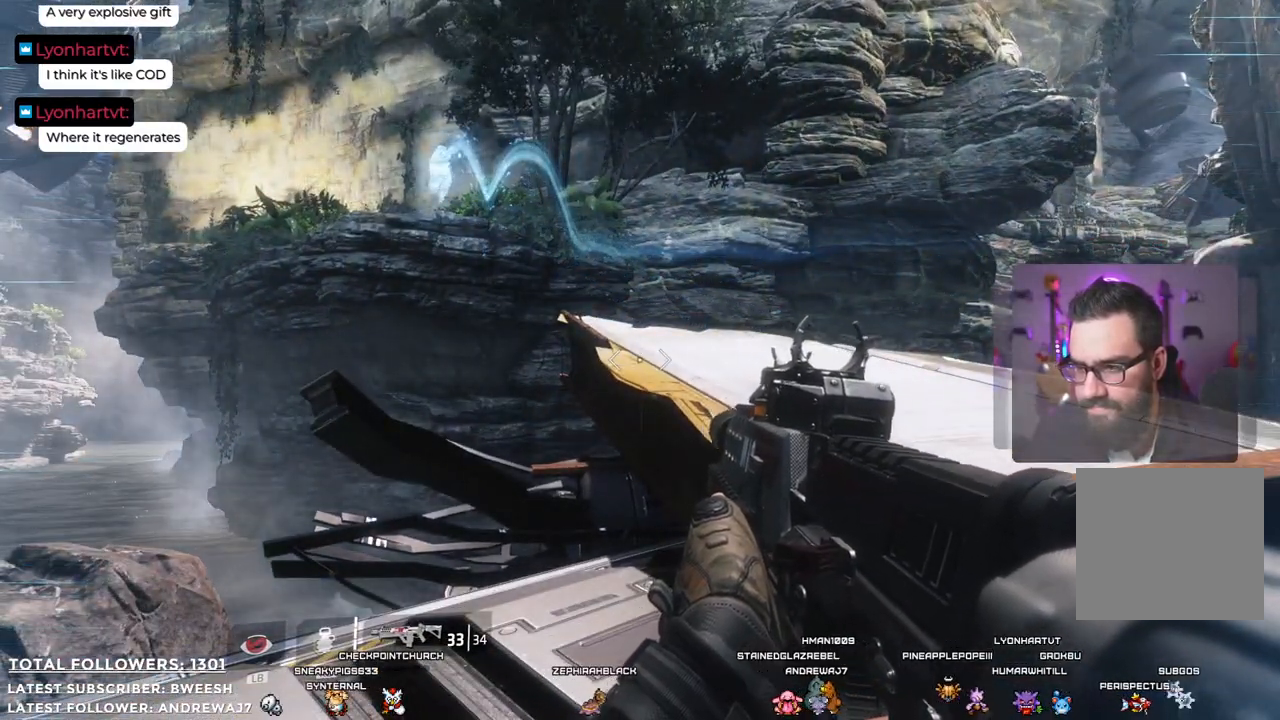
{"buttons": [], "left_stick": "up-left", "right_stick": "down-right", "events": [[468, "left_stick", "up-left"], [501, "right_stick", "down-right"]]}
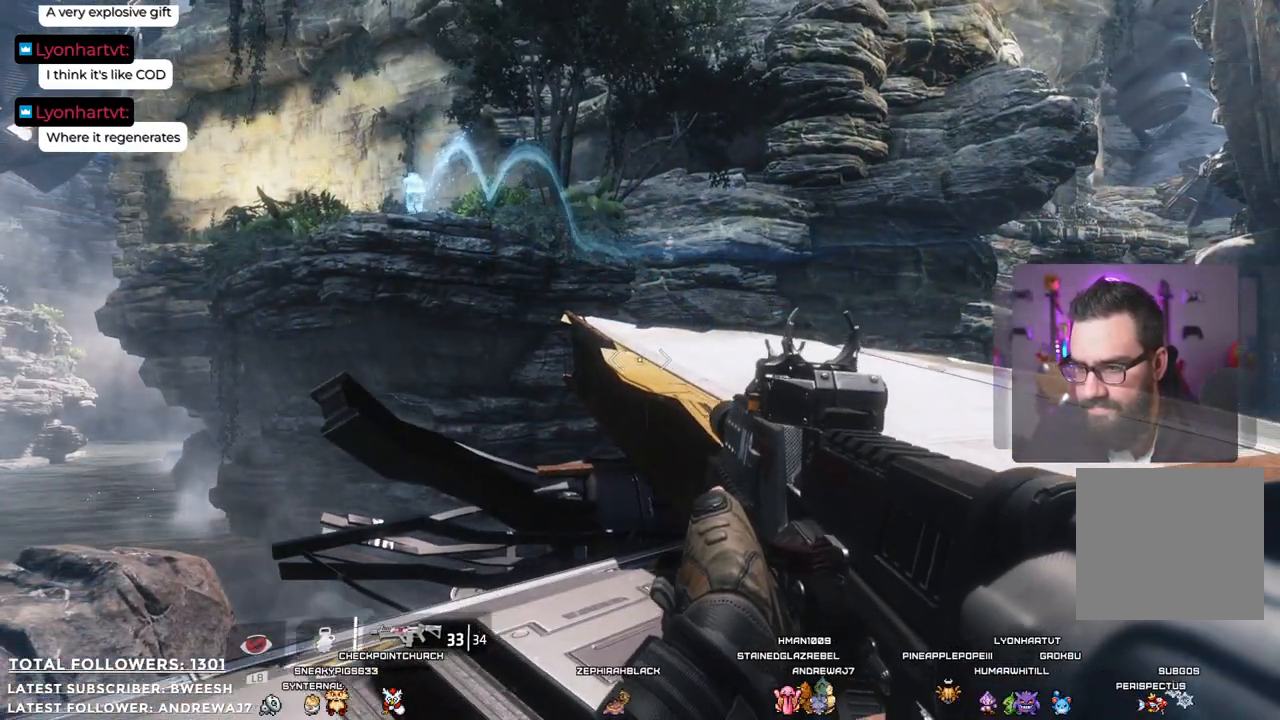
{"buttons": [], "left_stick": "up", "right_stick": "center", "events": [[301, "left_stick", "up"], [384, "right_stick", "center"]]}
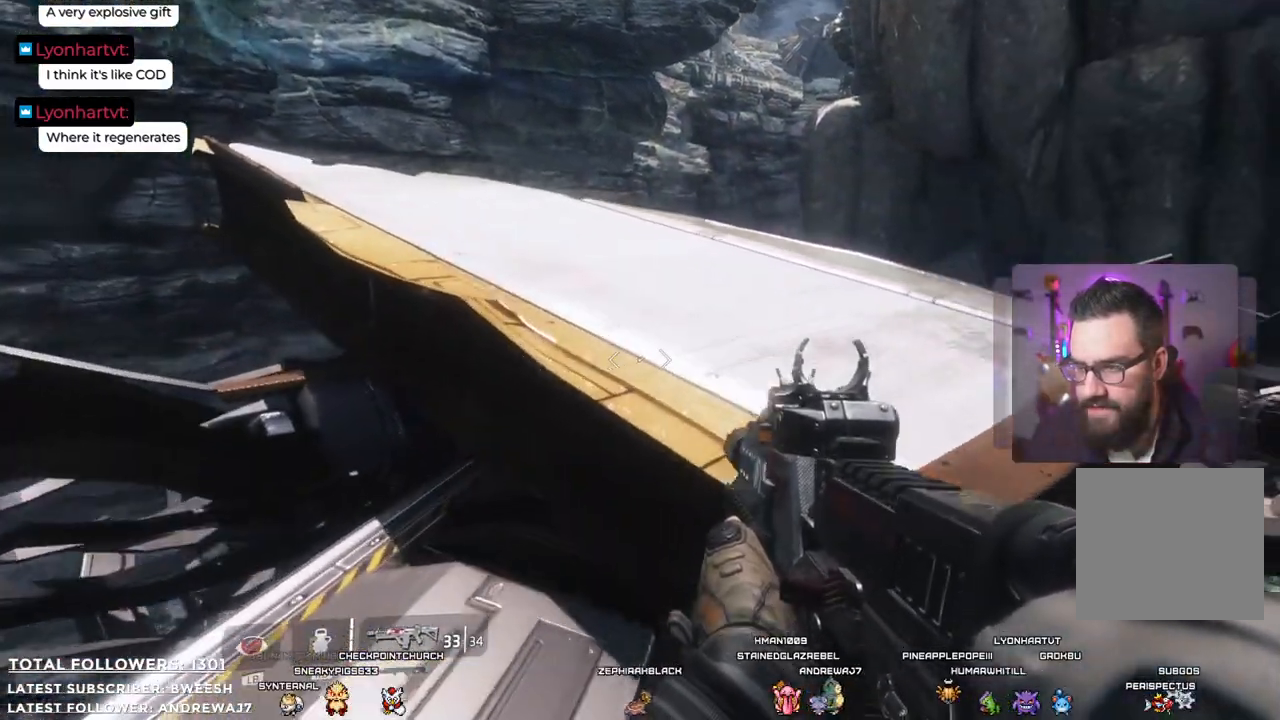
{"buttons": [], "left_stick": "up", "right_stick": "center", "events": [[50, "A", "down"], [334, "A", "up"]]}
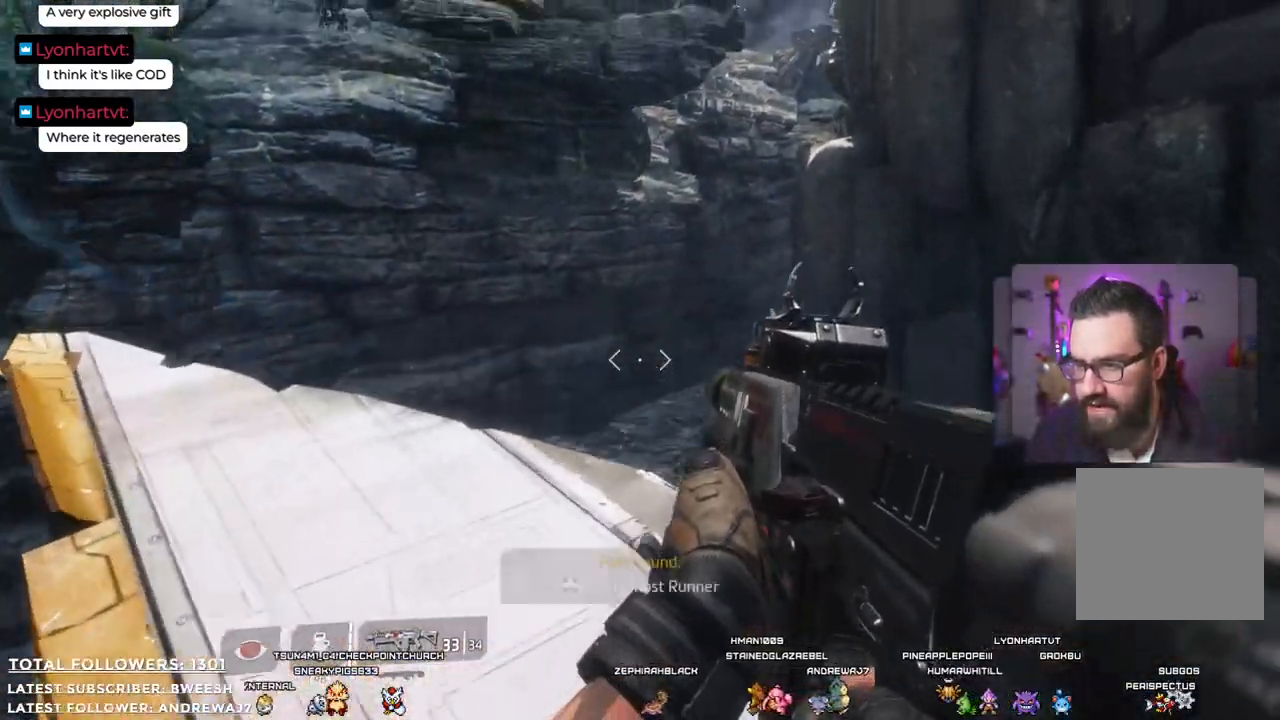
{"buttons": [], "left_stick": "up", "right_stick": "center", "events": [[50, "right_stick", "left"], [351, "right_stick", "center"]]}
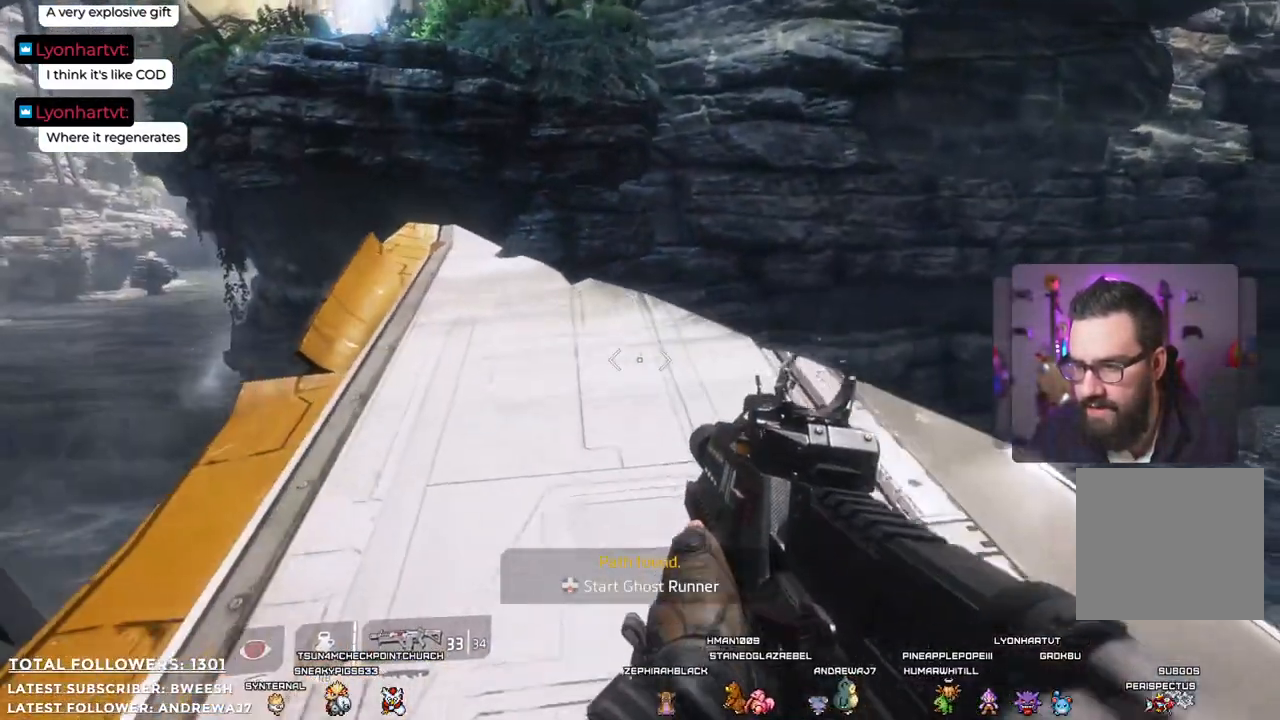
{"buttons": ["L3"], "left_stick": "up", "right_stick": "center", "events": [[100, "right_stick", "up-left"], [334, "right_stick", "center"], [467, "L3", "down"]]}
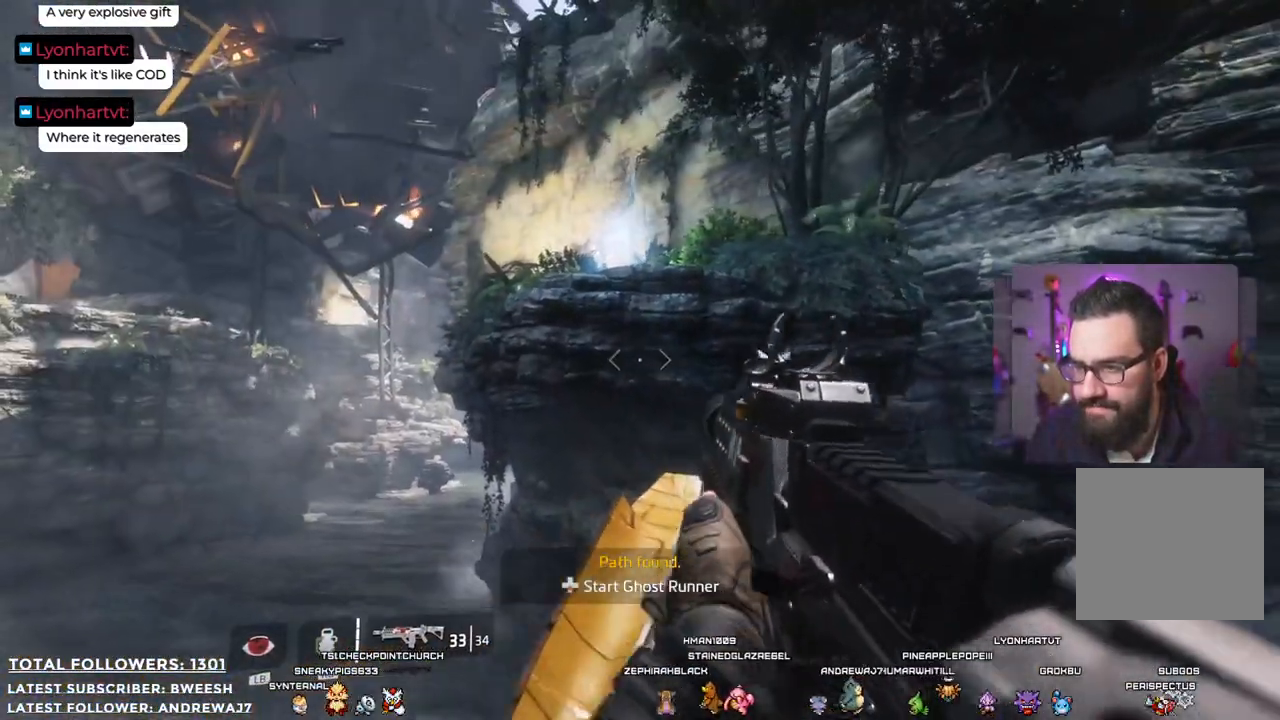
{"buttons": [], "left_stick": "up", "right_stick": "center", "events": [[167, "L3", "up"]]}
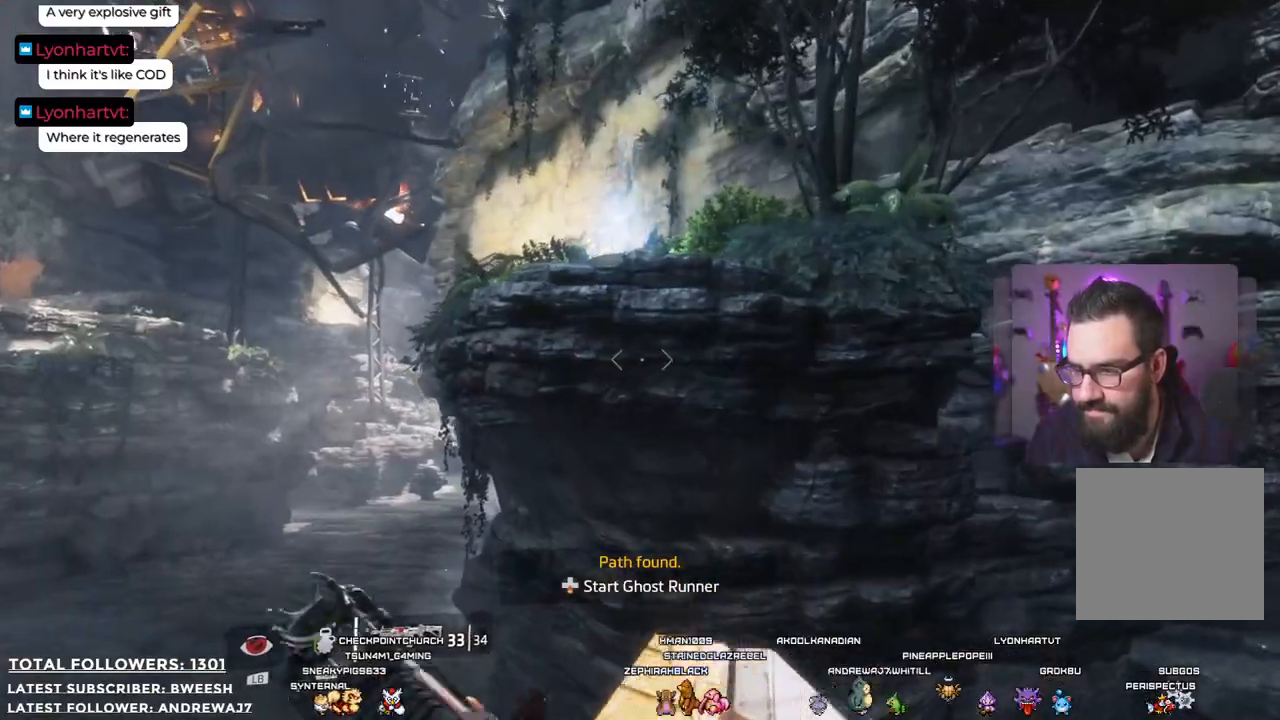
{"buttons": ["A"], "left_stick": "up", "right_stick": "center", "events": [[284, "A", "down"]]}
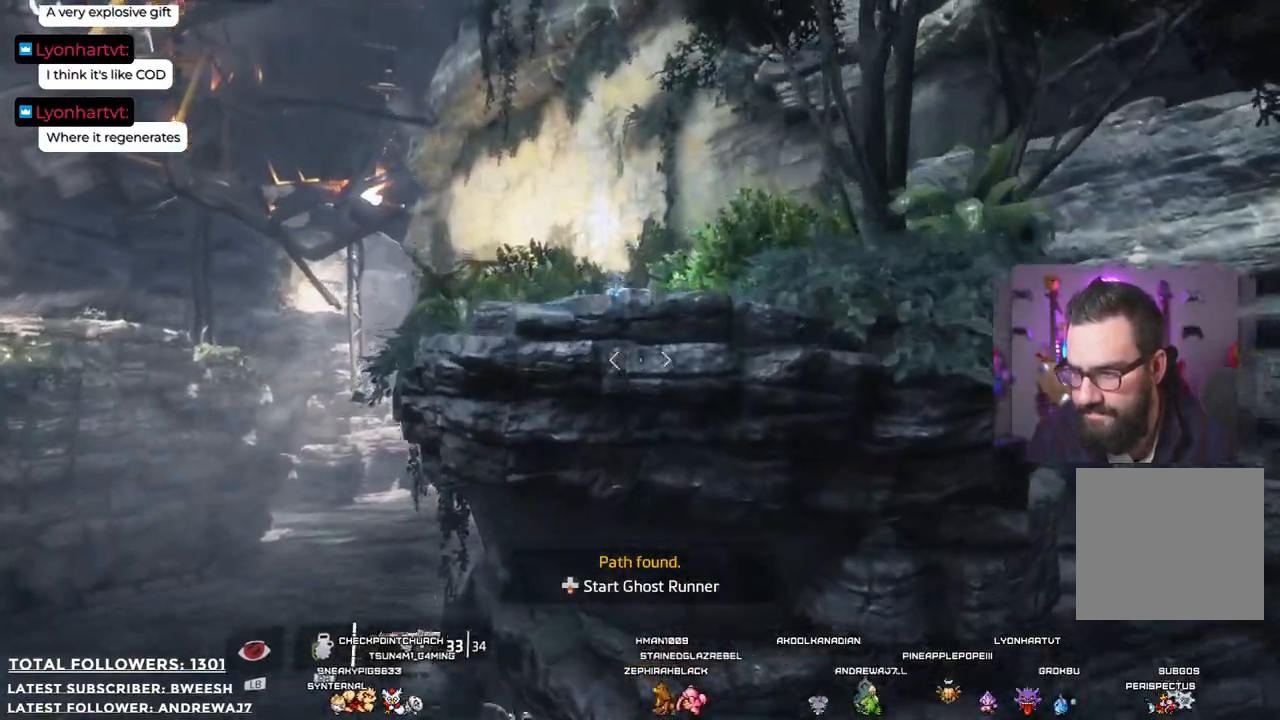
{"buttons": ["A"], "left_stick": "up", "right_stick": "center", "events": [[267, "A", "up"], [384, "A", "down"]]}
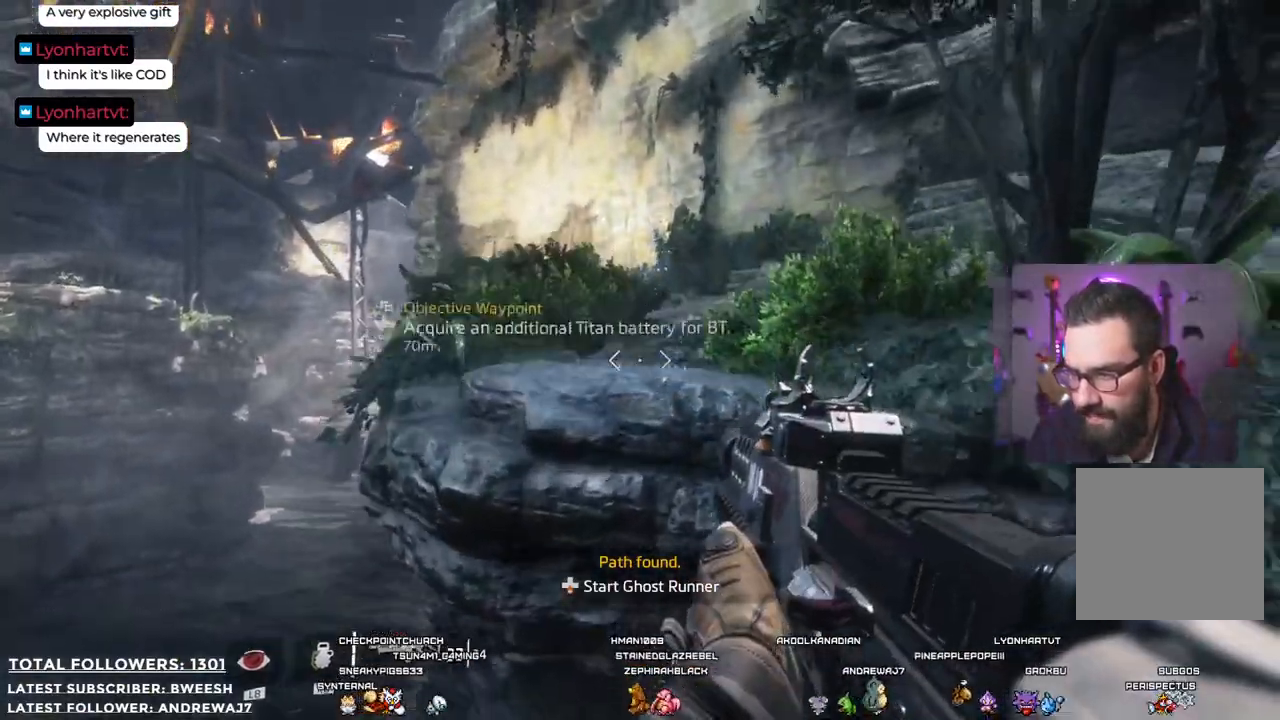
{"buttons": ["A"], "left_stick": "up", "right_stick": "center", "events": []}
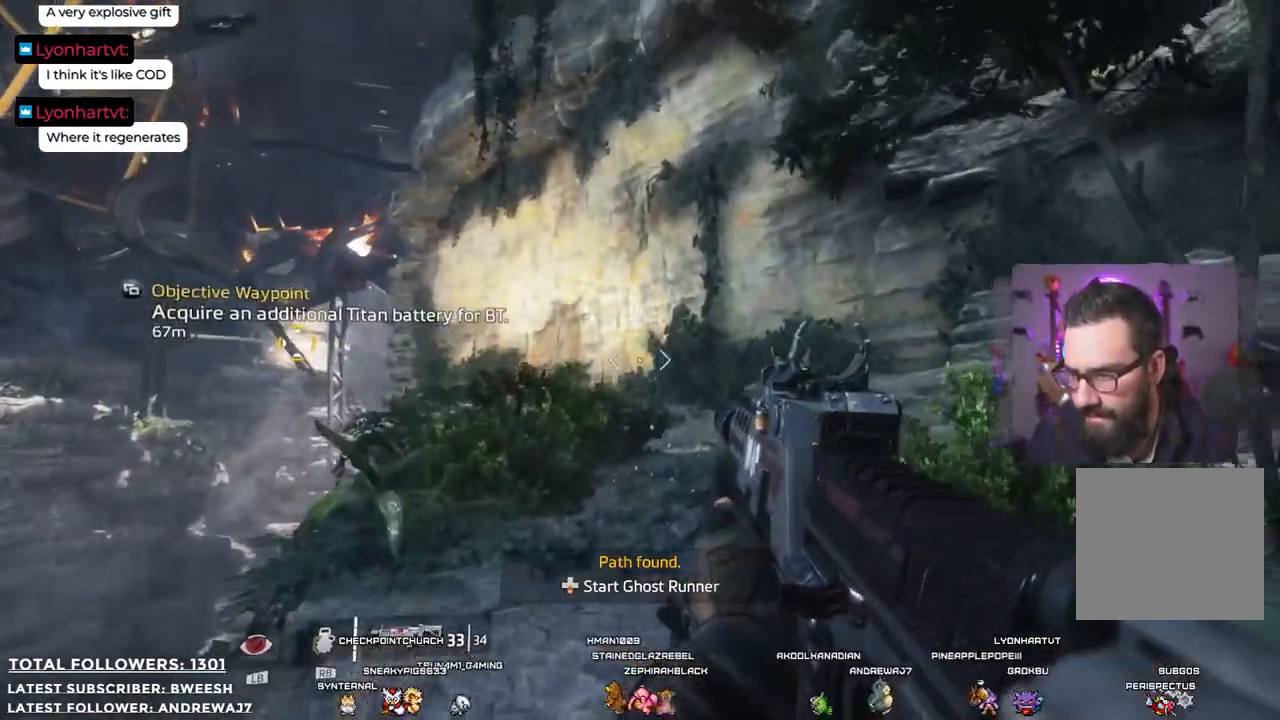
{"buttons": ["A"], "left_stick": "up", "right_stick": "center", "events": []}
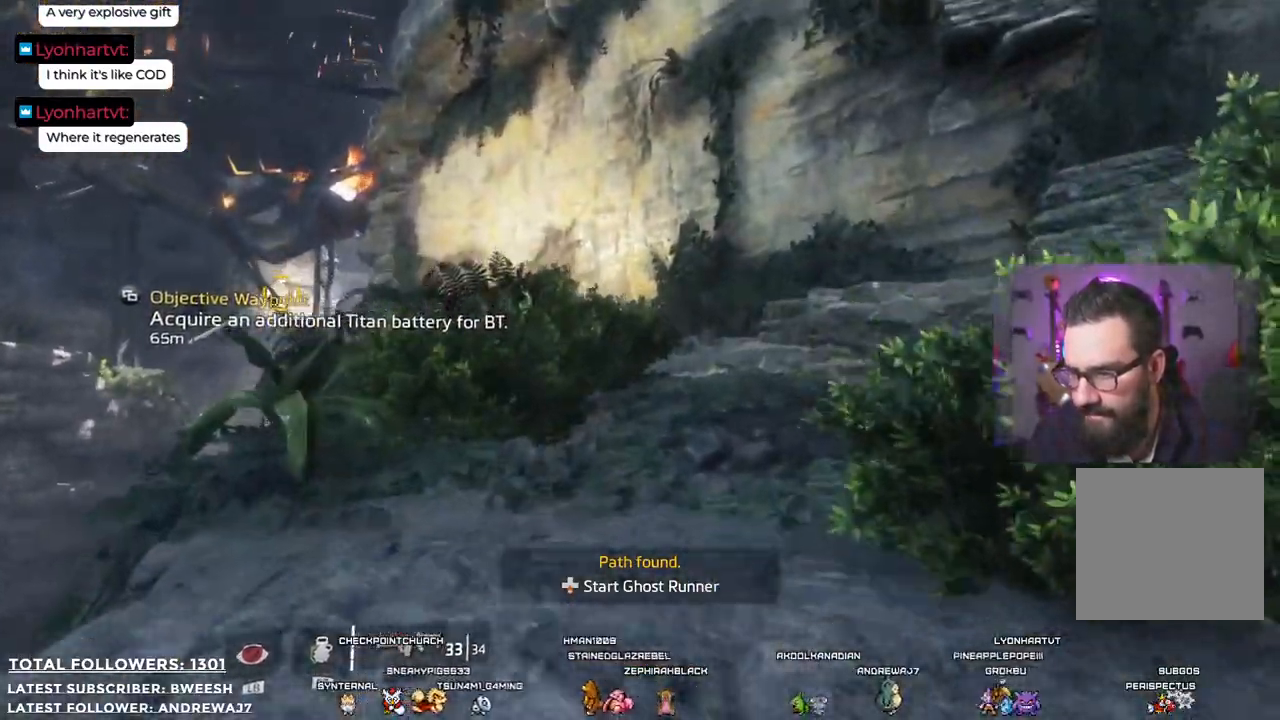
{"buttons": [], "left_stick": "up", "right_stick": "center", "events": [[167, "A", "up"]]}
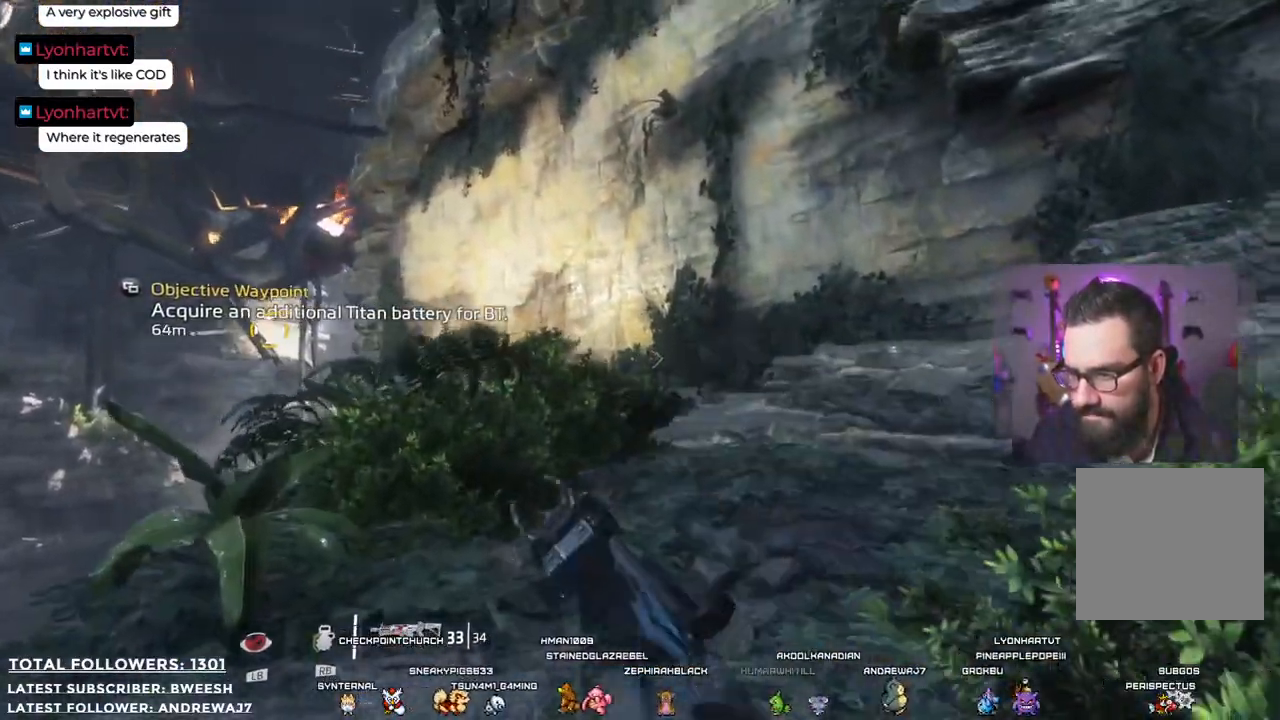
{"buttons": [], "left_stick": "up-left", "right_stick": "right", "events": [[67, "right_stick", "right"], [351, "left_stick", "up-left"]]}
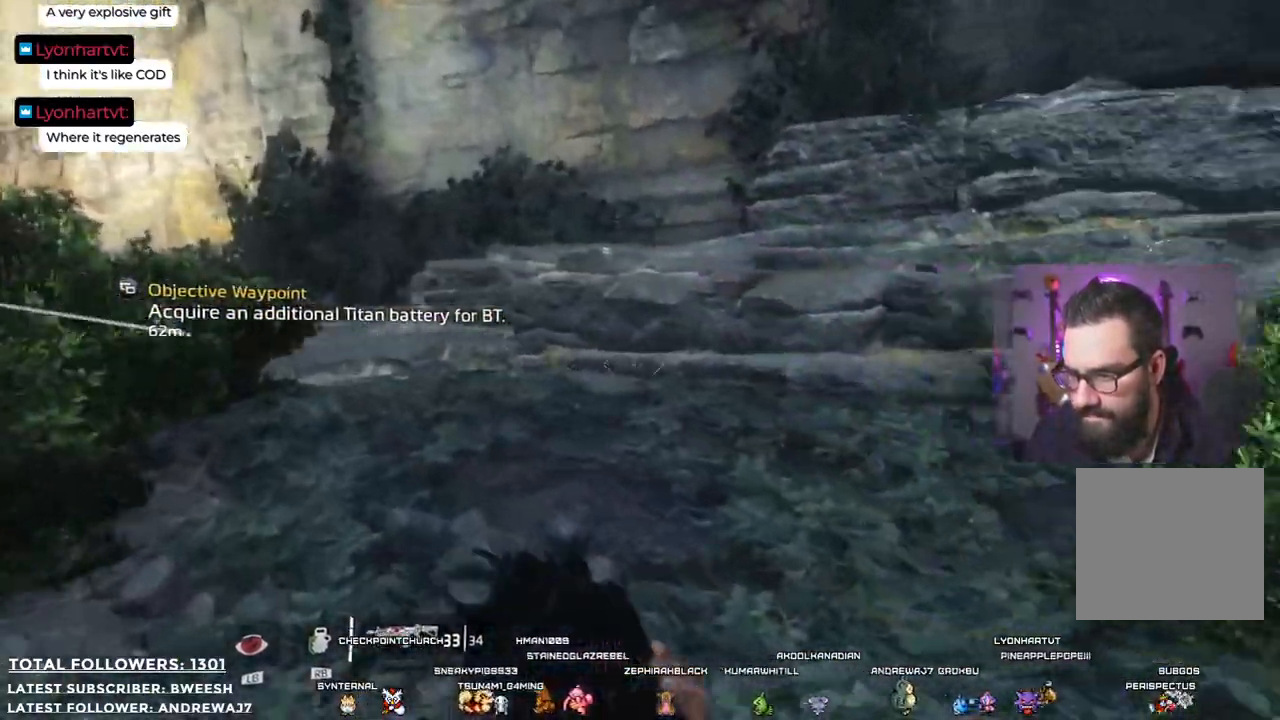
{"buttons": [], "left_stick": "up", "right_stick": "up-right", "events": [[101, "right_stick", "center"], [217, "right_stick", "up"], [251, "left_stick", "up"], [351, "right_stick", "up-right"]]}
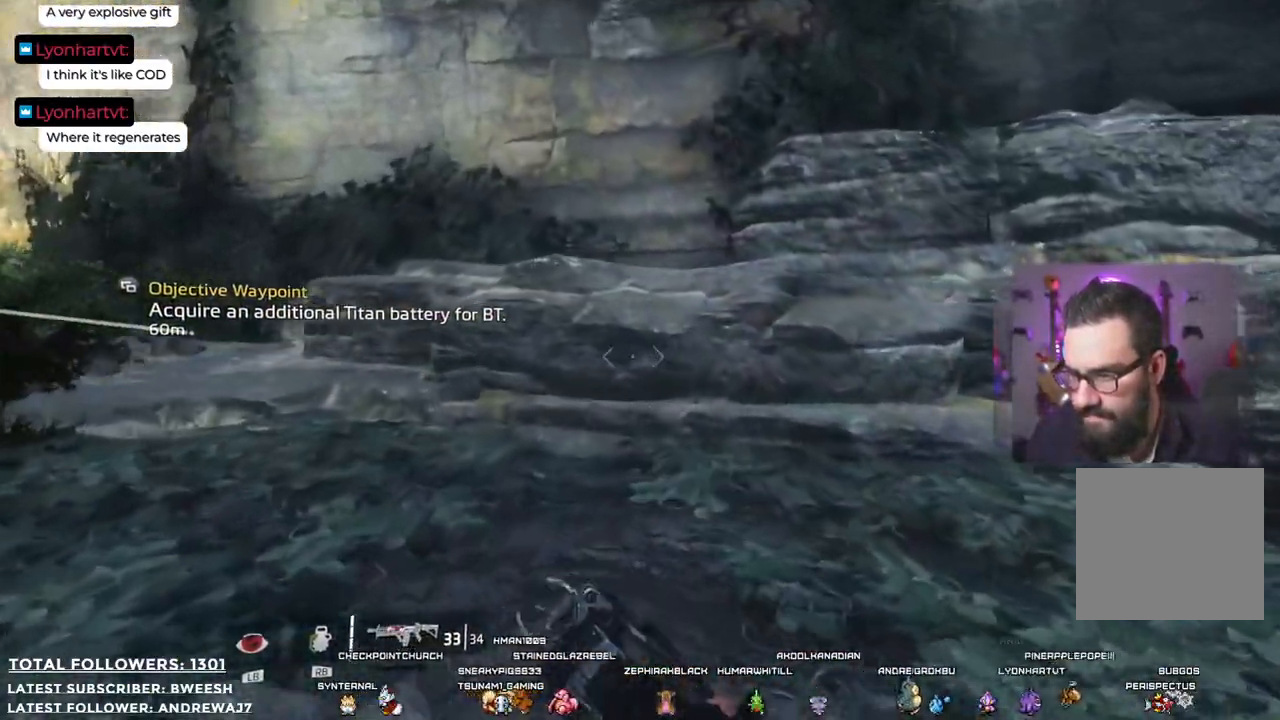
{"buttons": [], "left_stick": "left", "right_stick": "center", "events": [[34, "right_stick", "right"], [151, "left_stick", "left"], [501, "right_stick", "center"]]}
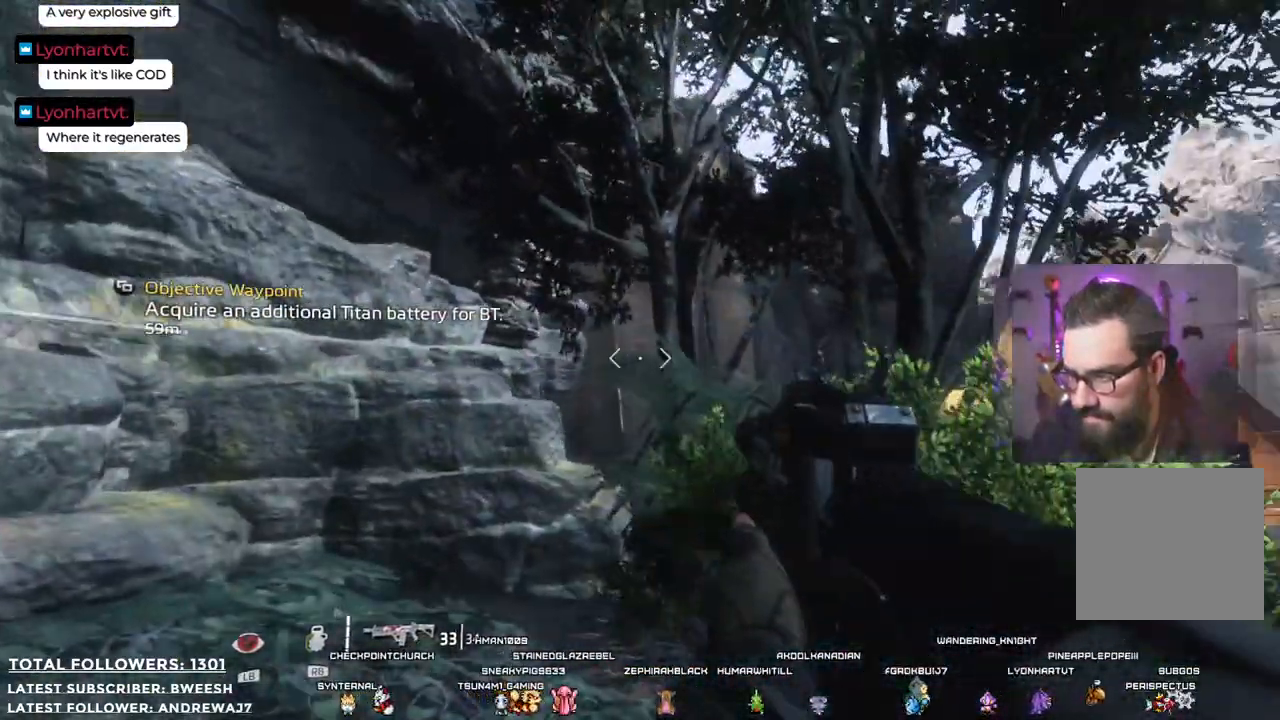
{"buttons": [], "left_stick": "center", "right_stick": "left", "events": [[234, "left_stick", "center"], [501, "right_stick", "left"]]}
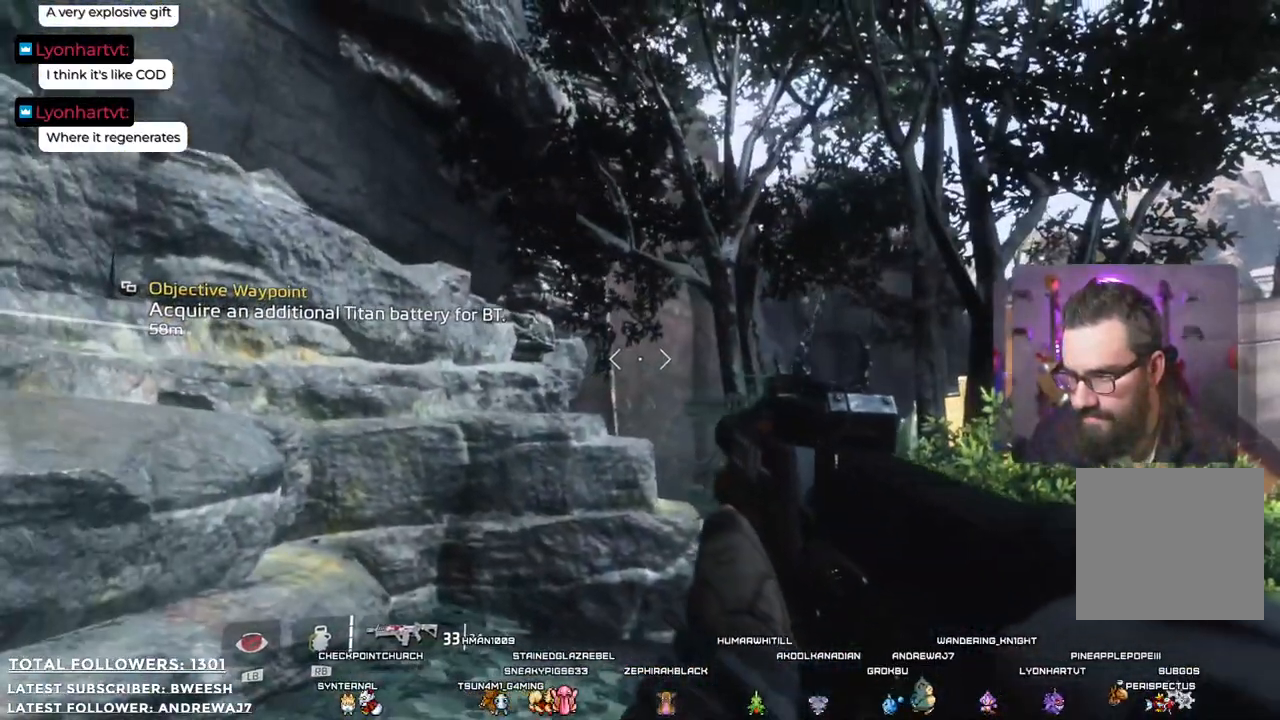
{"buttons": [], "left_stick": "center", "right_stick": "left", "events": []}
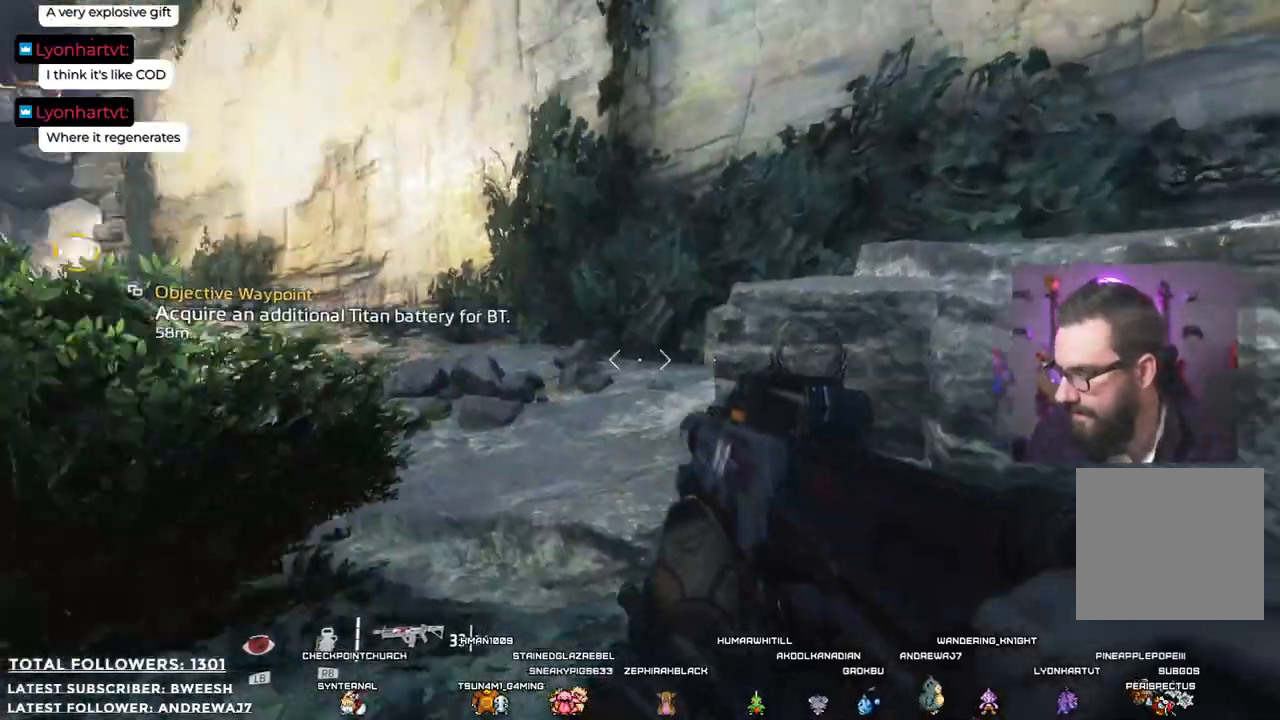
{"buttons": [], "left_stick": "up-right", "right_stick": "center", "events": [[117, "right_stick", "center"], [134, "left_stick", "up-right"]]}
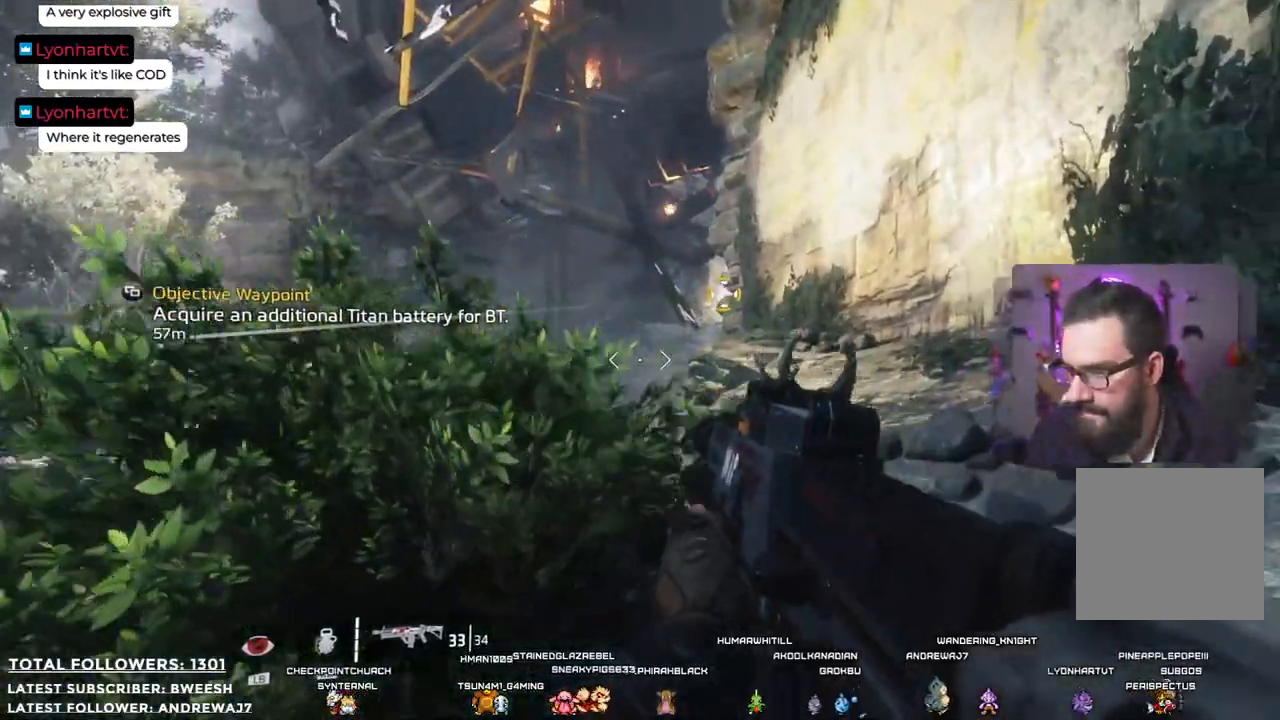
{"buttons": [], "left_stick": "up-right", "right_stick": "right", "events": [[84, "right_stick", "down-left"], [201, "right_stick", "center"], [401, "right_stick", "right"]]}